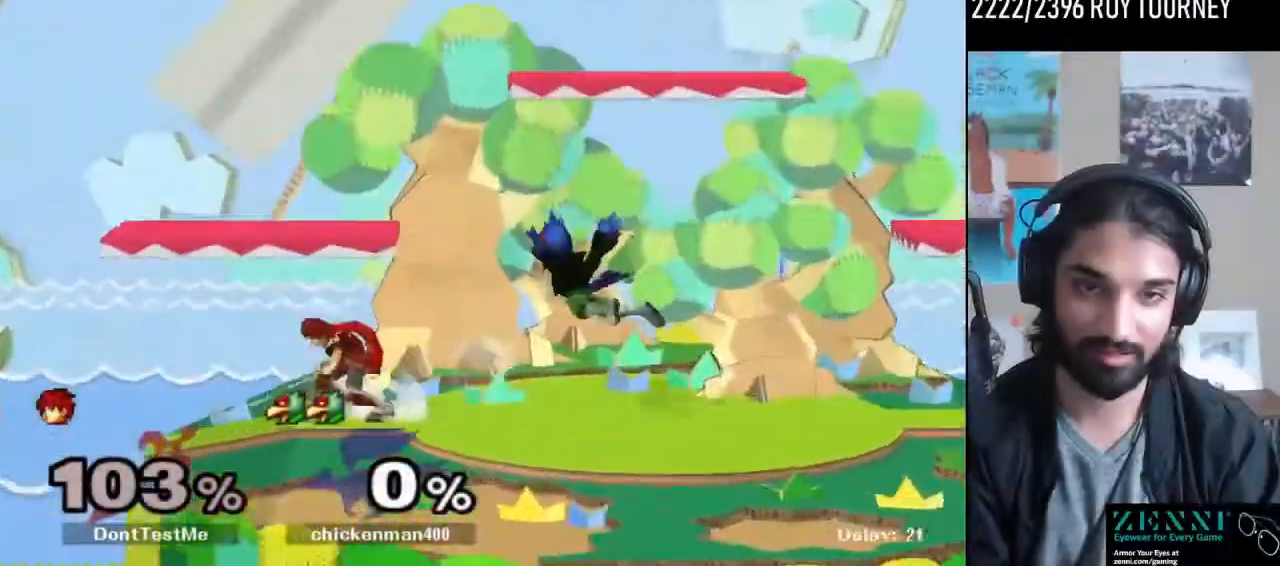
Gameplay with a controller (Nintendo layout); each line is a JSON object with the inputs held at the frame after it. "events" lists button and stick changes between this image and that frame as [ms after this image, input, new state], when the widget could be followed in between. Not read: L3 R3.
{"buttons": [], "left_stick": "left", "right_stick": "center", "events": [[133, "left_stick", "right"], [233, "left_stick", "left"], [367, "left_stick", "right"], [467, "left_stick", "left"]]}
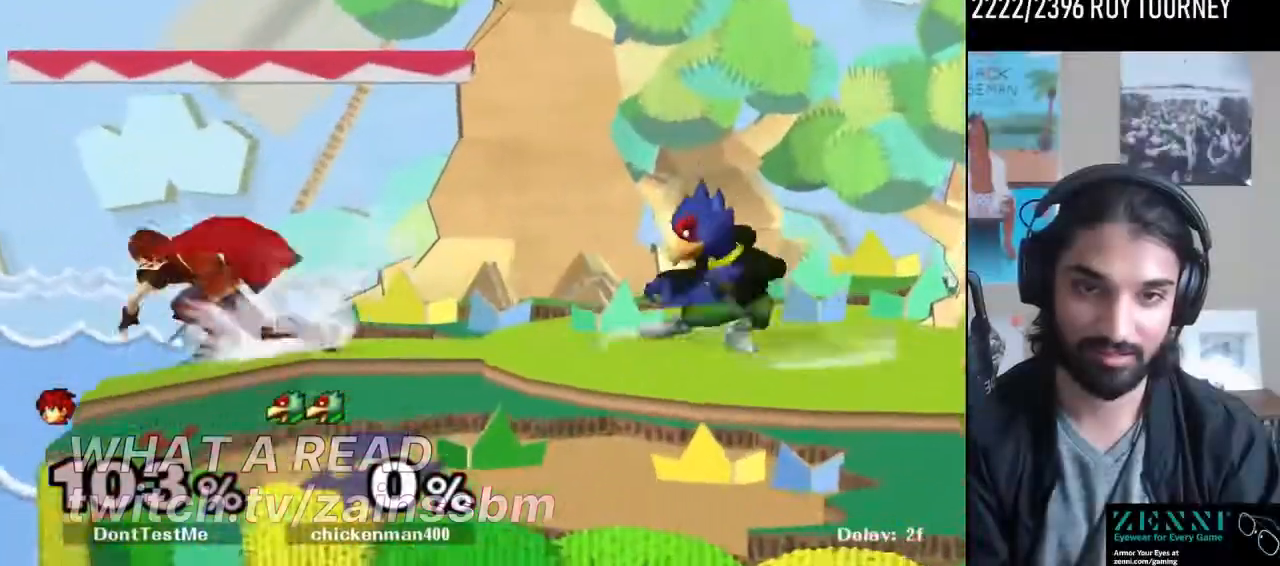
{"buttons": [], "left_stick": "left", "right_stick": "center", "events": [[67, "left_stick", "right"], [167, "left_stick", "left"], [233, "left_stick", "down-right"], [300, "left_stick", "center"], [367, "left_stick", "right"], [467, "left_stick", "left"]]}
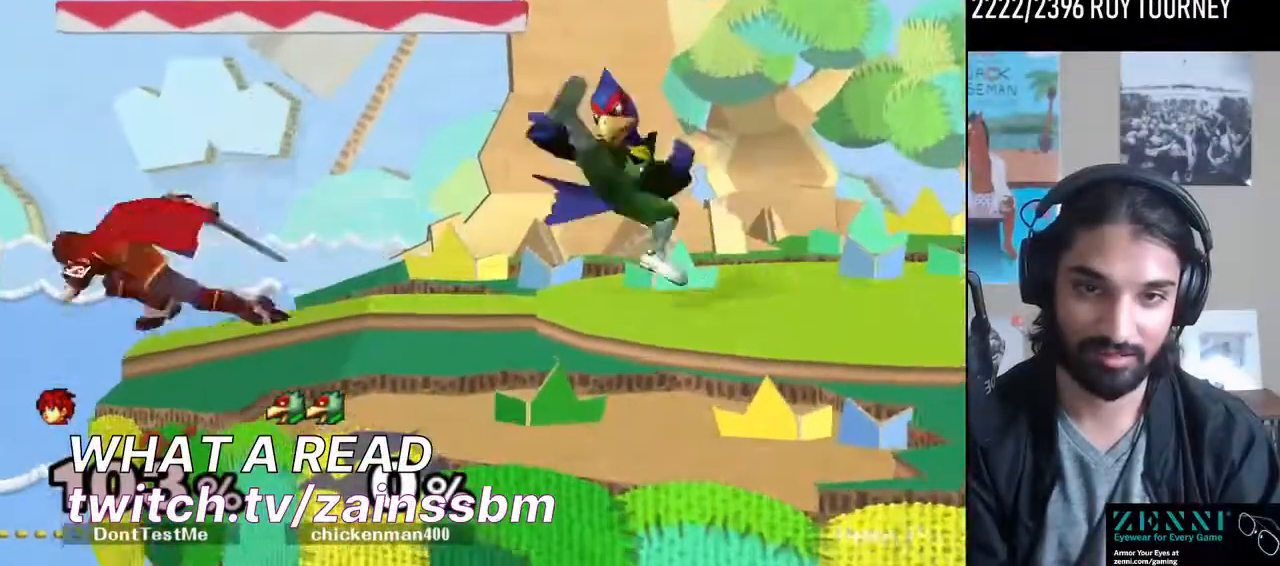
{"buttons": [], "left_stick": "up-right", "right_stick": "center", "events": [[67, "left_stick", "right"], [200, "Y", "down"], [200, "Z", "down"], [300, "left_stick", "center"], [367, "Y", "up"], [367, "Z", "up"], [367, "left_stick", "up-right"]]}
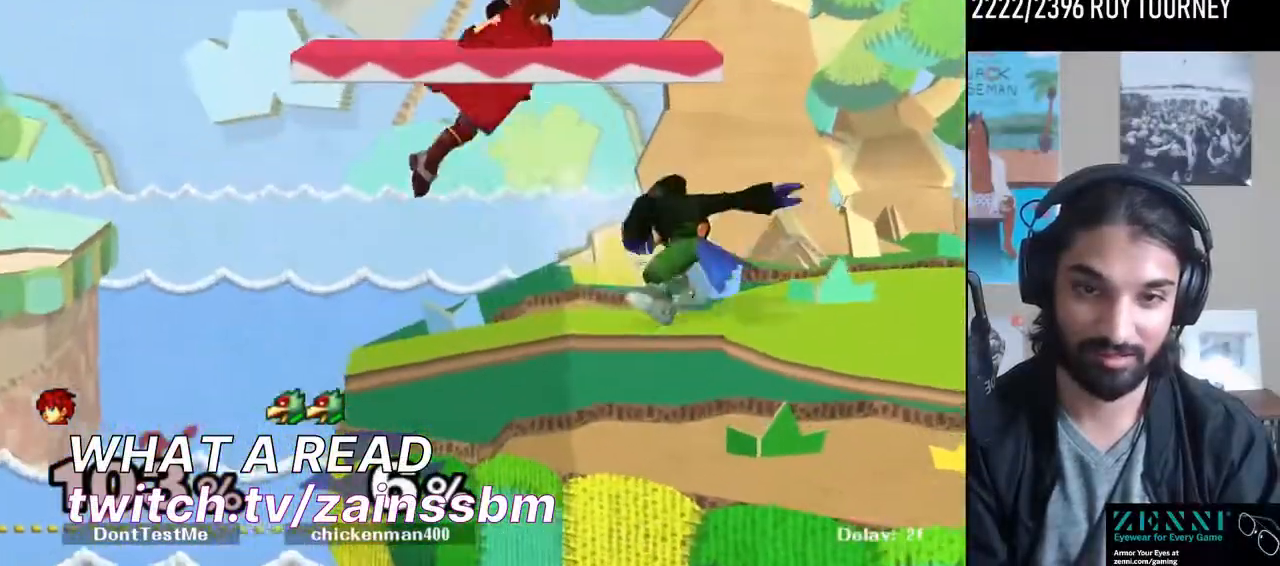
{"buttons": ["L1"], "left_stick": "right", "right_stick": "center", "events": [[167, "left_stick", "down-right"], [233, "R1", "down"], [267, "left_stick", "right"], [333, "L1", "down"], [333, "R1", "up"]]}
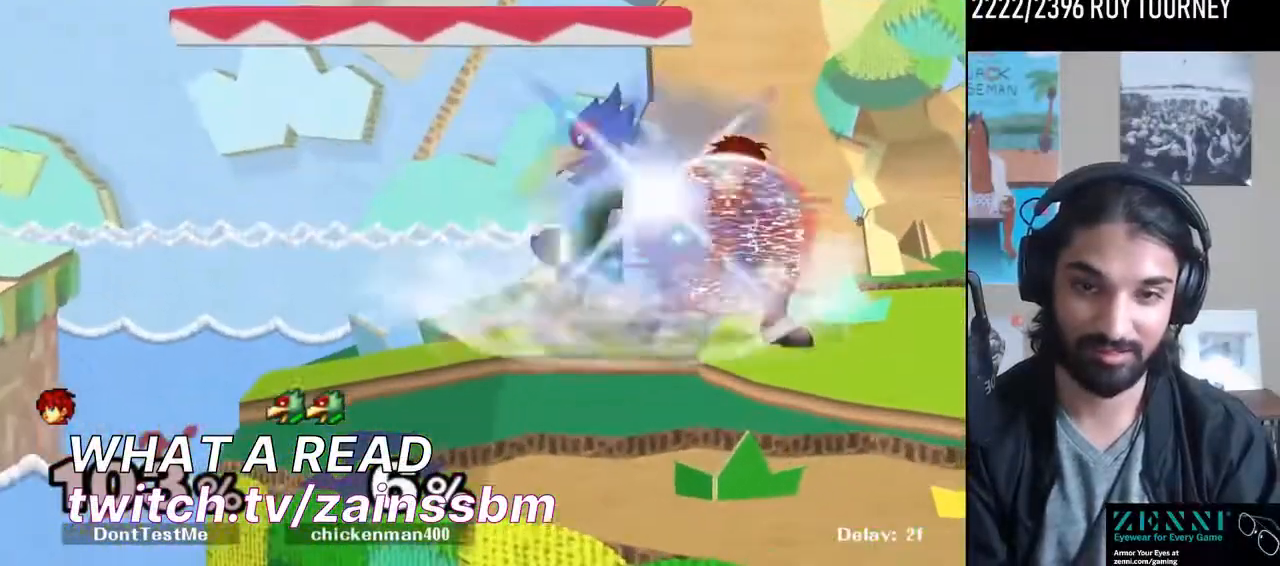
{"buttons": ["L1"], "left_stick": "right", "right_stick": "center", "events": [[33, "A", "down"], [67, "left_stick", "center"], [133, "A", "up"], [267, "left_stick", "right"]]}
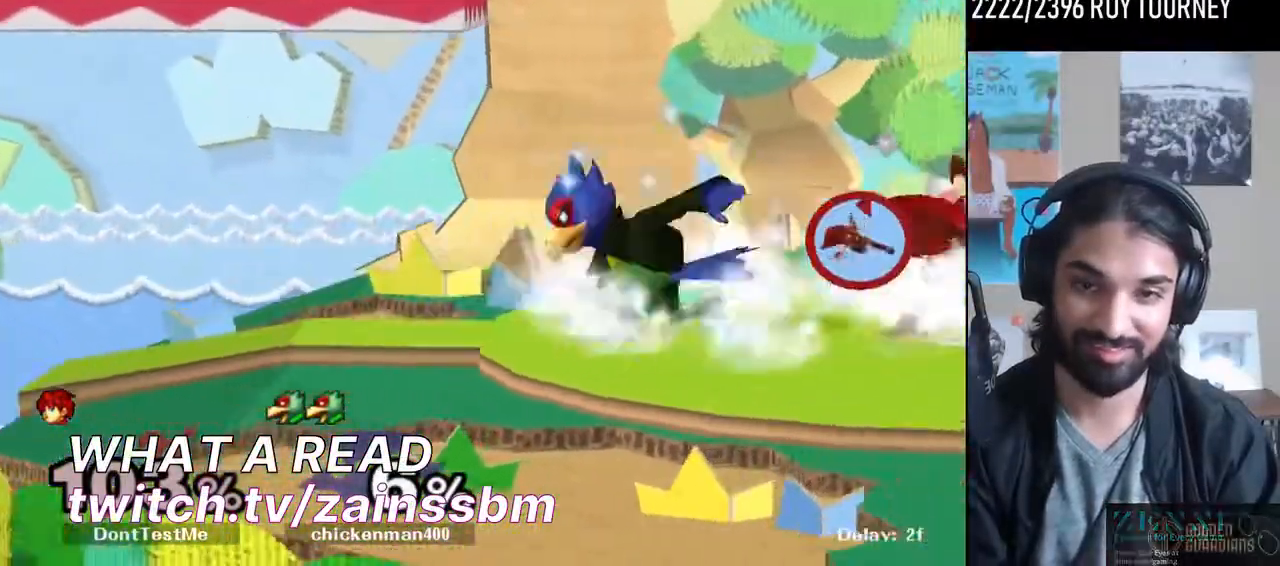
{"buttons": [], "left_stick": "down", "right_stick": "center", "events": [[167, "L1", "up"], [233, "left_stick", "down"], [433, "A", "down"], [500, "A", "up"]]}
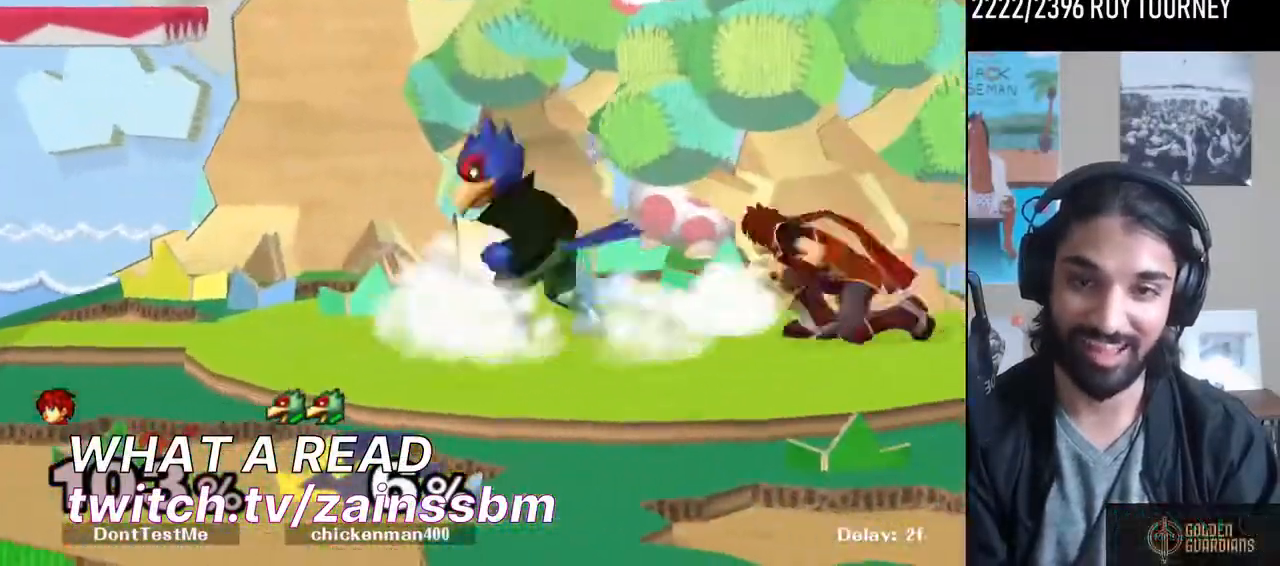
{"buttons": [], "left_stick": "left", "right_stick": "center", "events": [[33, "A", "down"], [233, "A", "up"], [267, "left_stick", "center"], [367, "left_stick", "left"]]}
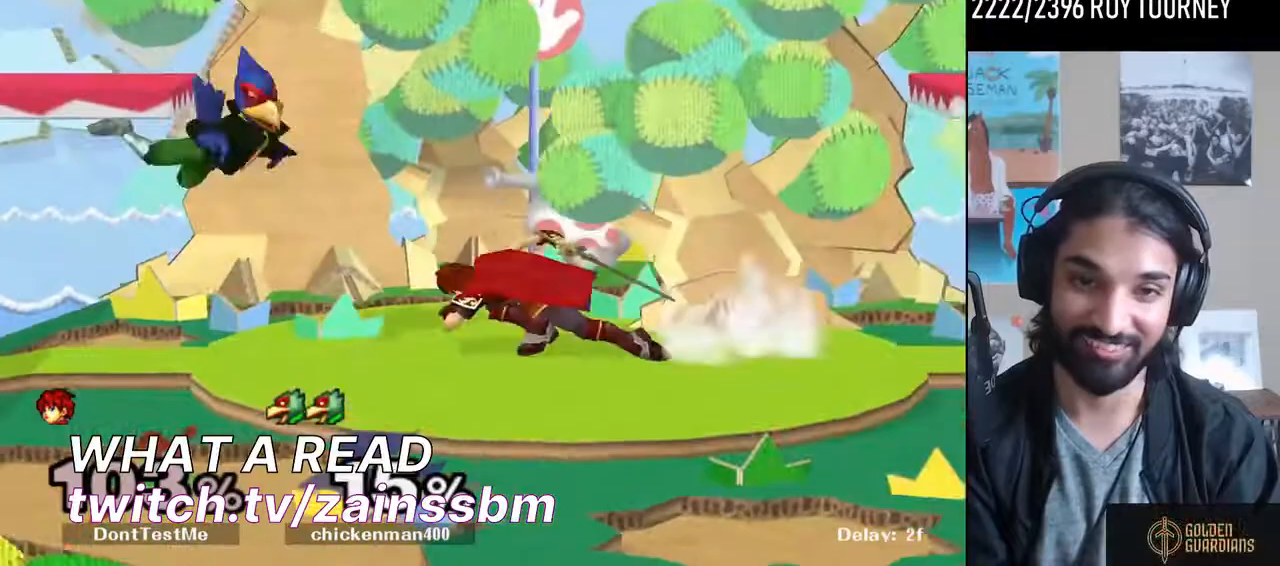
{"buttons": [], "left_stick": "right", "right_stick": "center", "events": [[133, "left_stick", "down"], [333, "left_stick", "left"], [433, "left_stick", "right"]]}
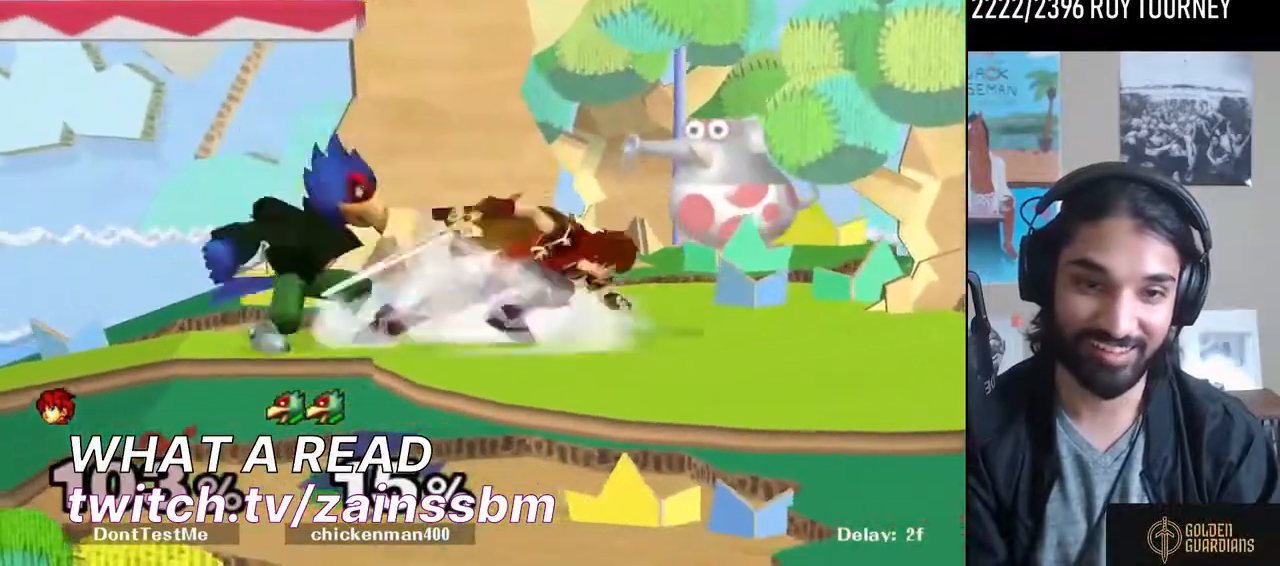
{"buttons": [], "left_stick": "center", "right_stick": "center", "events": [[167, "left_stick", "left"], [200, "Y", "down"], [233, "Z", "down"], [333, "left_stick", "center"], [367, "Y", "up"], [367, "Z", "up"], [433, "A", "down"], [500, "A", "up"]]}
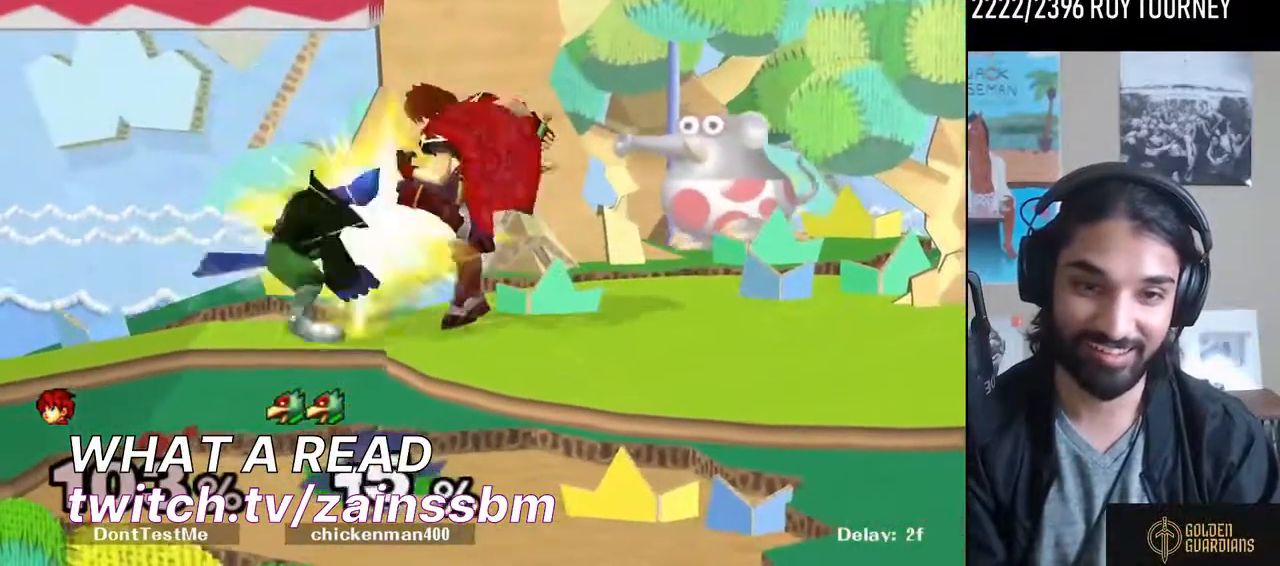
{"buttons": [], "left_stick": "up", "right_stick": "center", "events": [[67, "A", "down"], [133, "A", "up"], [167, "A", "down"], [300, "A", "up"], [367, "left_stick", "up"], [433, "A", "down"], [500, "A", "up"]]}
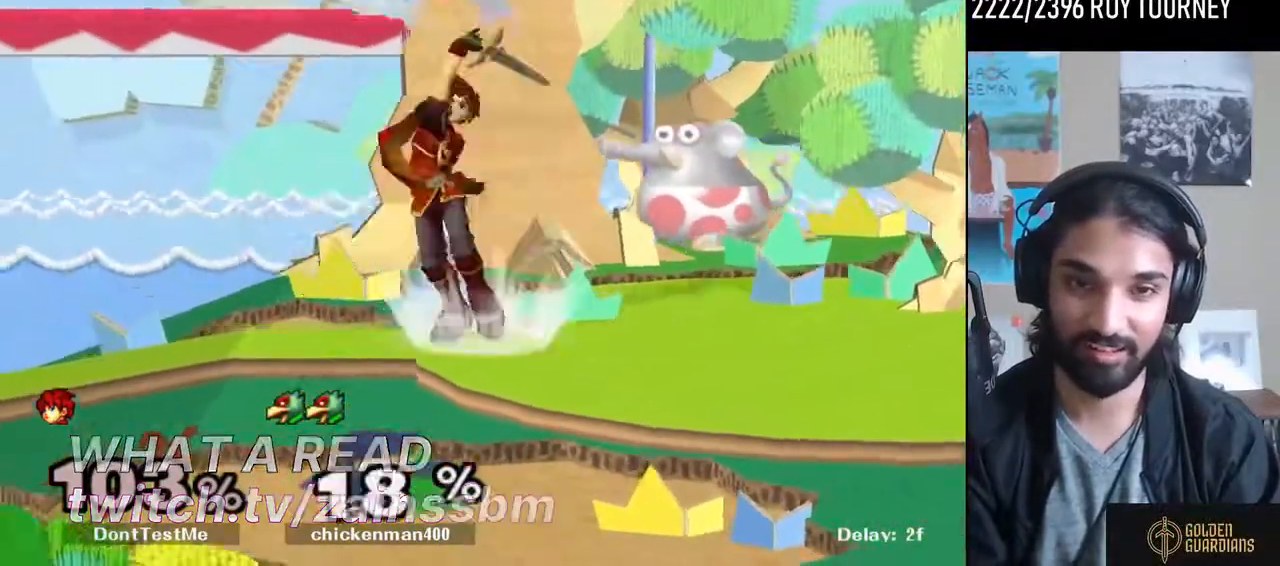
{"buttons": ["Y"], "left_stick": "left", "right_stick": "center", "events": [[67, "A", "down"], [100, "left_stick", "center"], [133, "A", "up"], [200, "A", "down"], [333, "A", "up"], [433, "left_stick", "left"], [467, "Y", "down"]]}
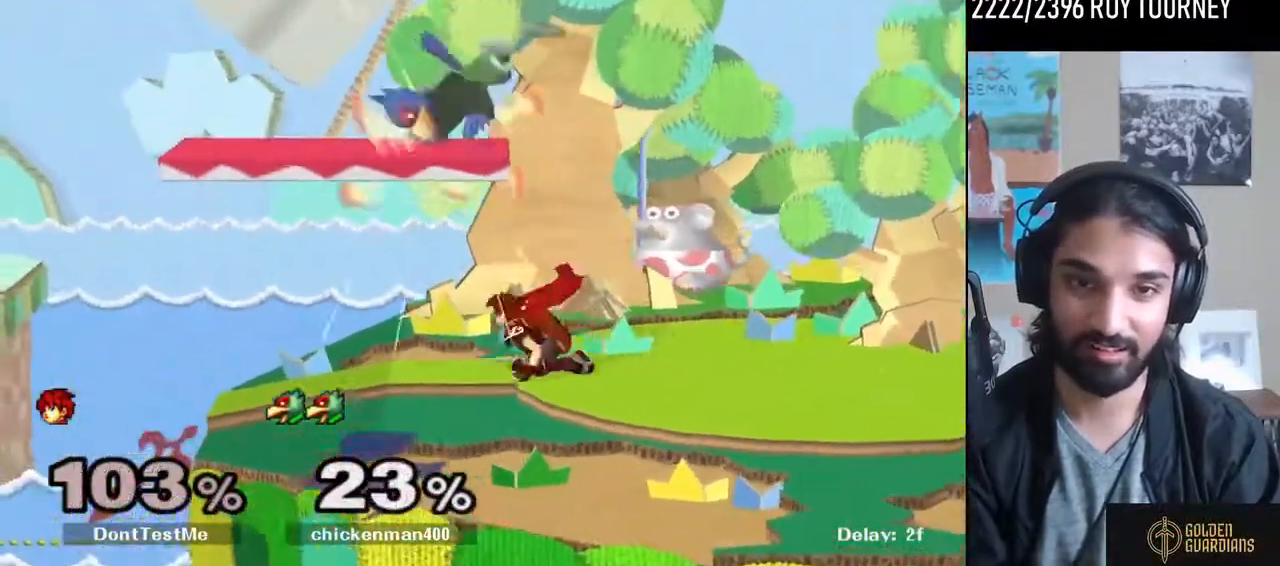
{"buttons": ["Z"], "left_stick": "up-right", "right_stick": "center", "events": [[167, "left_stick", "down"], [267, "R1", "down"], [300, "left_stick", "center"], [333, "Y", "up"], [367, "R1", "up"], [367, "left_stick", "up-right"], [500, "Z", "down"]]}
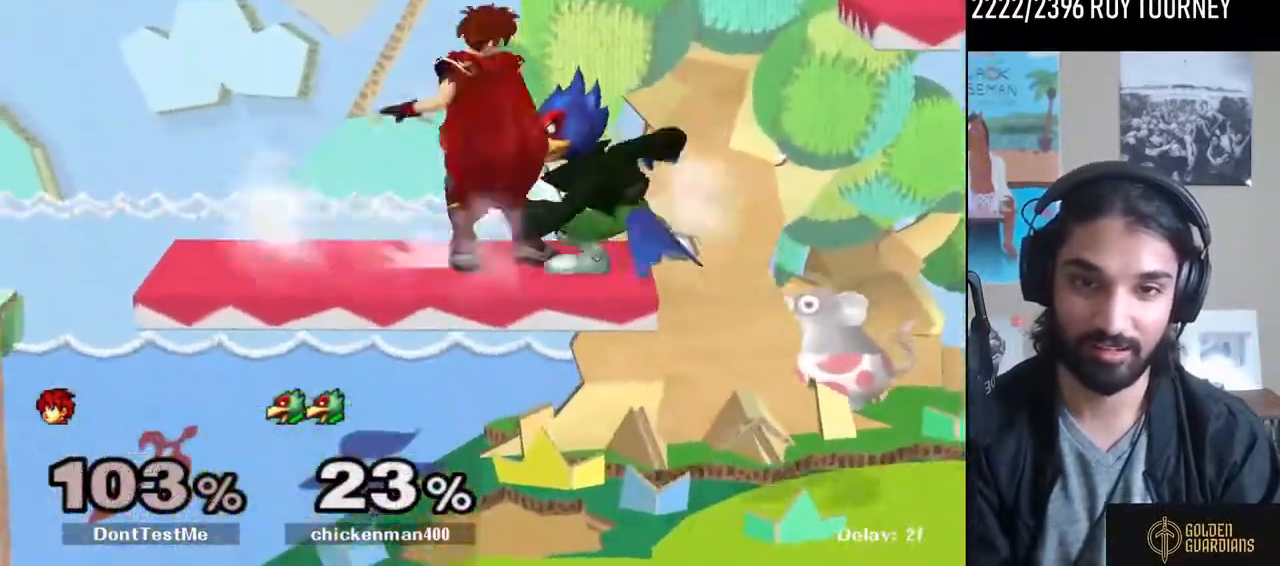
{"buttons": ["A"], "left_stick": "center", "right_stick": "center", "events": [[33, "left_stick", "center"], [100, "Z", "up"], [133, "A", "down"], [200, "A", "up"], [267, "A", "down"], [333, "A", "up"], [400, "A", "down"]]}
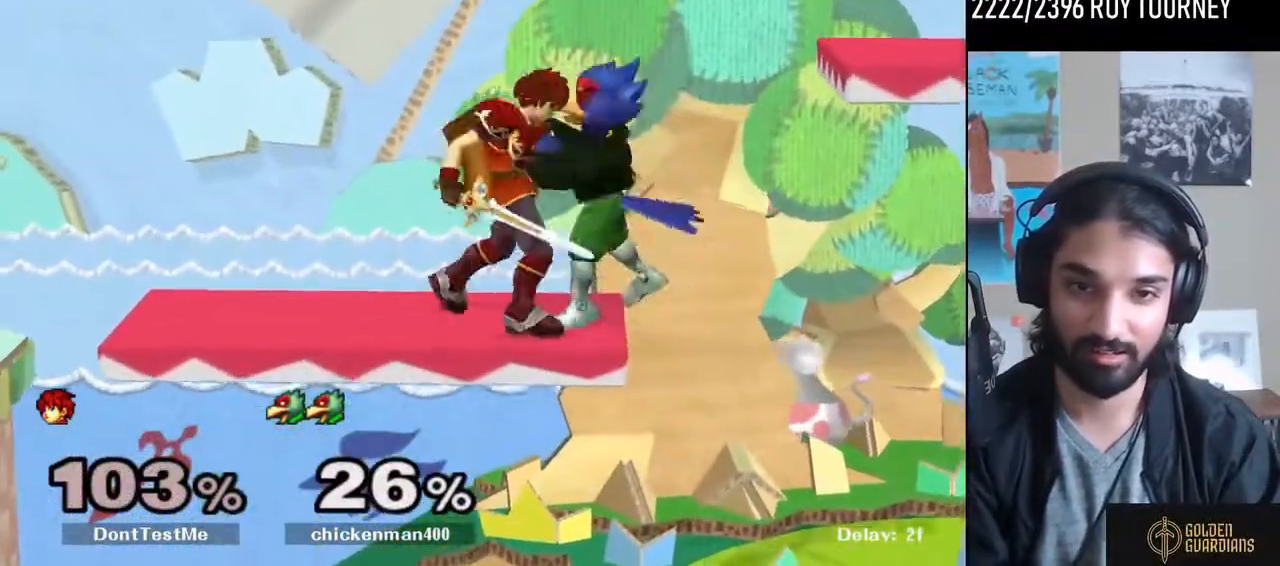
{"buttons": [], "left_stick": "up-left", "right_stick": "center", "events": [[33, "A", "up"], [100, "left_stick", "left"], [167, "A", "down"], [233, "A", "up"], [300, "A", "down"], [300, "left_stick", "up-left"], [367, "A", "up"]]}
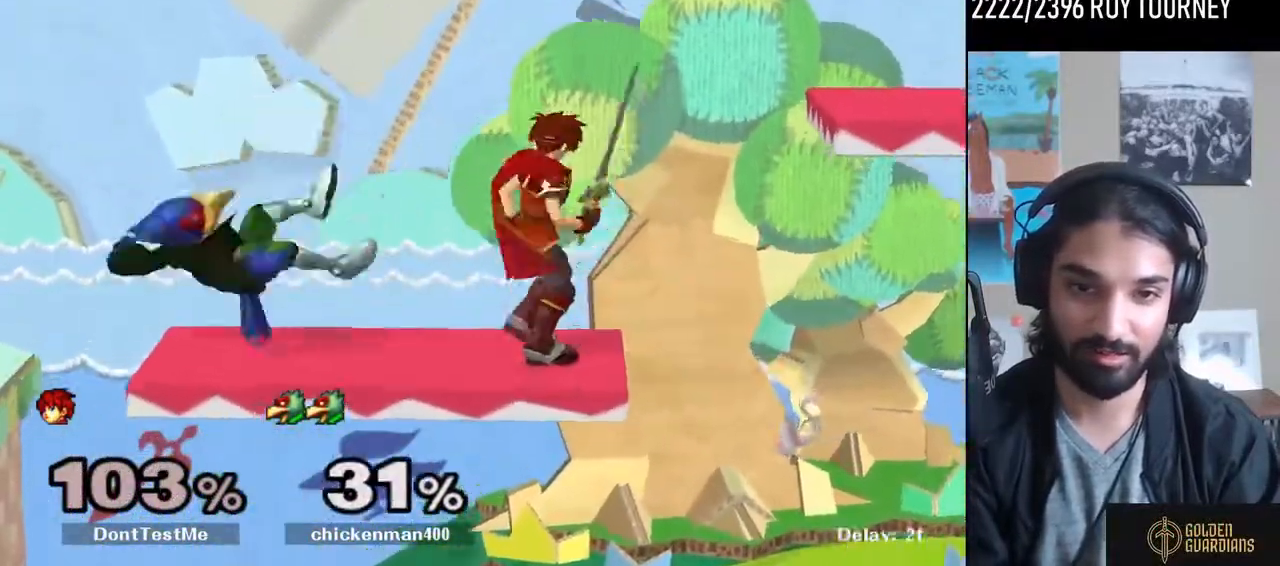
{"buttons": [], "left_stick": "center", "right_stick": "center", "events": [[67, "left_stick", "left"], [267, "left_stick", "center"], [400, "A", "down"], [500, "A", "up"]]}
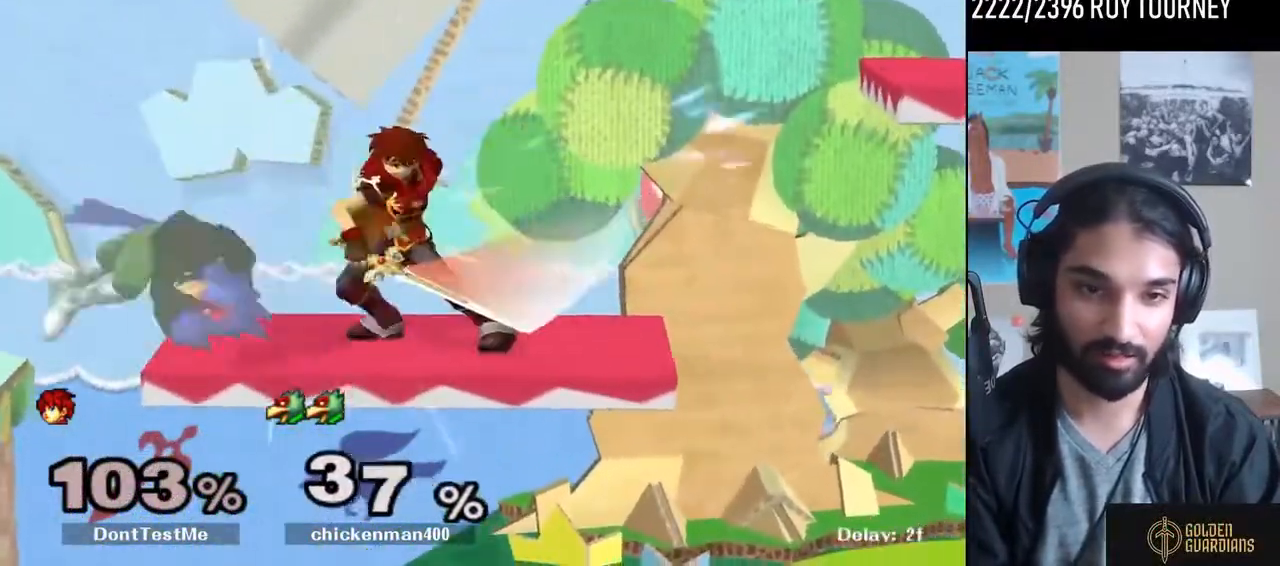
{"buttons": [], "left_stick": "center", "right_stick": "center", "events": []}
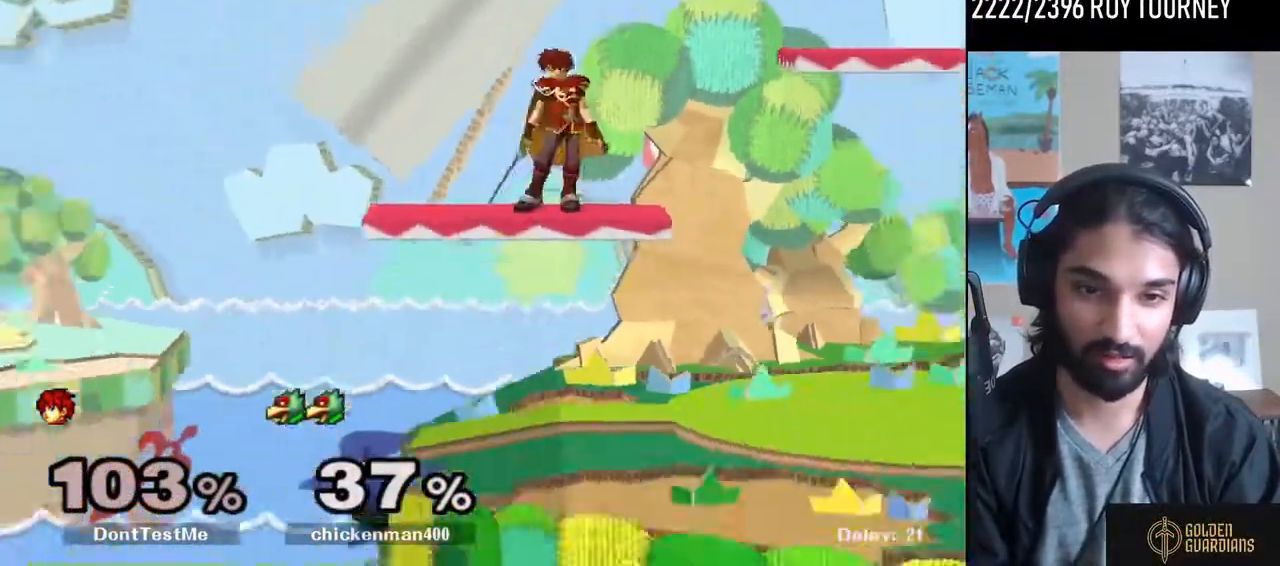
{"buttons": [], "left_stick": "center", "right_stick": "center", "events": [[67, "left_stick", "down"], [433, "left_stick", "center"]]}
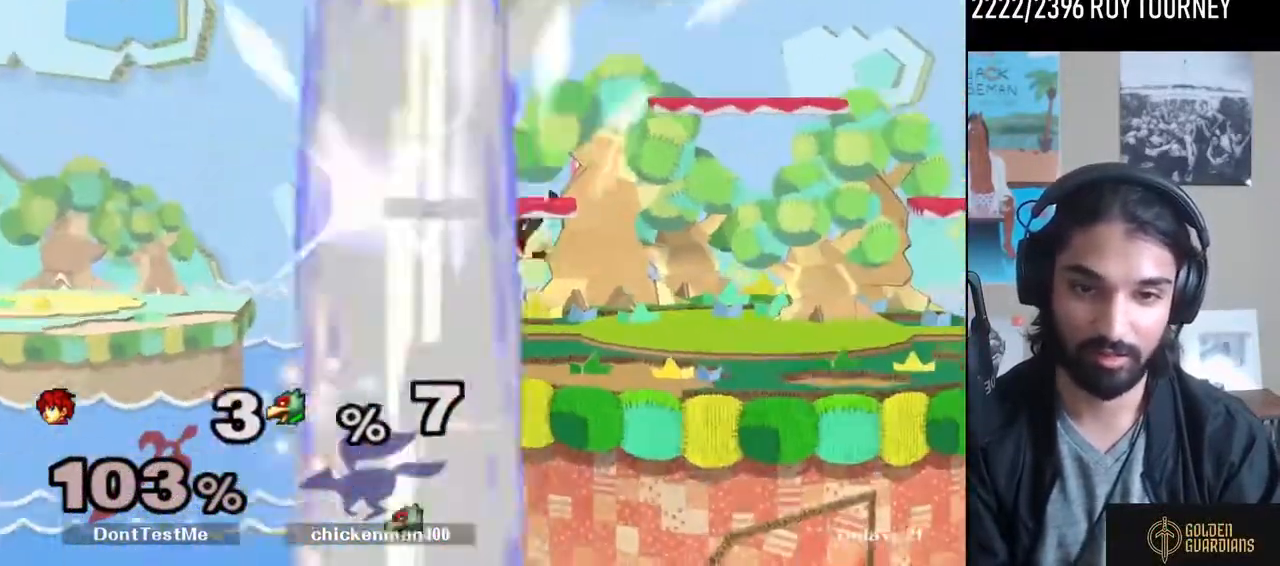
{"buttons": ["R1"], "left_stick": "center", "right_stick": "center", "events": [[267, "left_stick", "right"], [333, "Y", "down"], [333, "left_stick", "down-right"], [400, "R1", "down"], [467, "Y", "up"], [500, "left_stick", "center"]]}
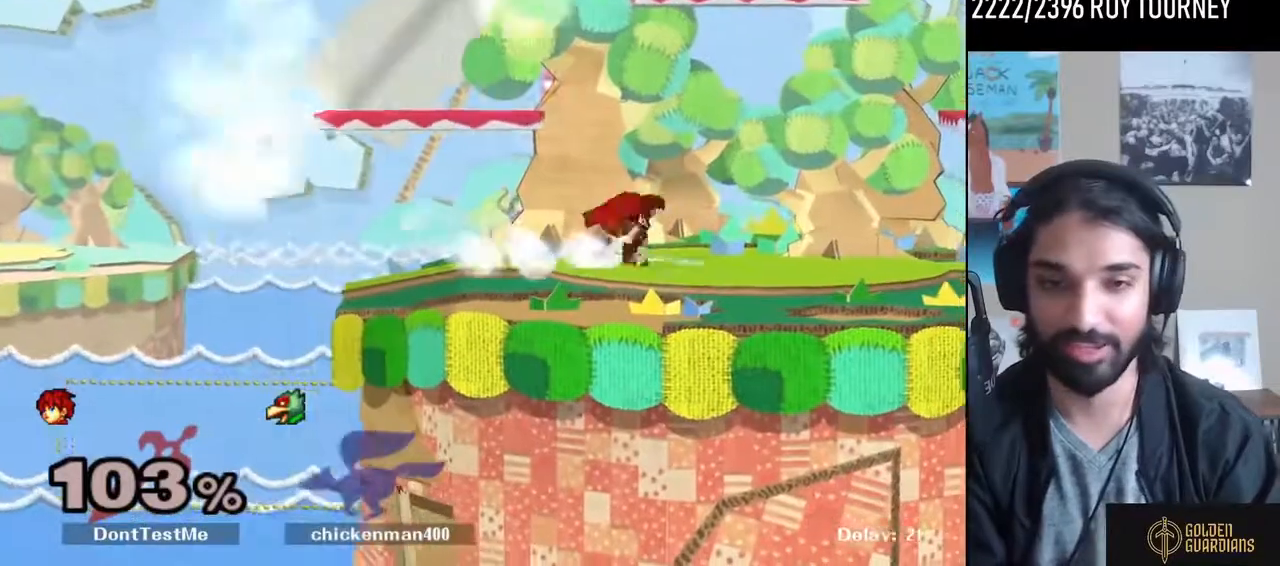
{"buttons": [], "left_stick": "right", "right_stick": "center", "events": [[33, "R1", "up"], [67, "left_stick", "right"], [167, "left_stick", "left"], [267, "left_stick", "right"], [367, "left_stick", "left"], [500, "left_stick", "right"]]}
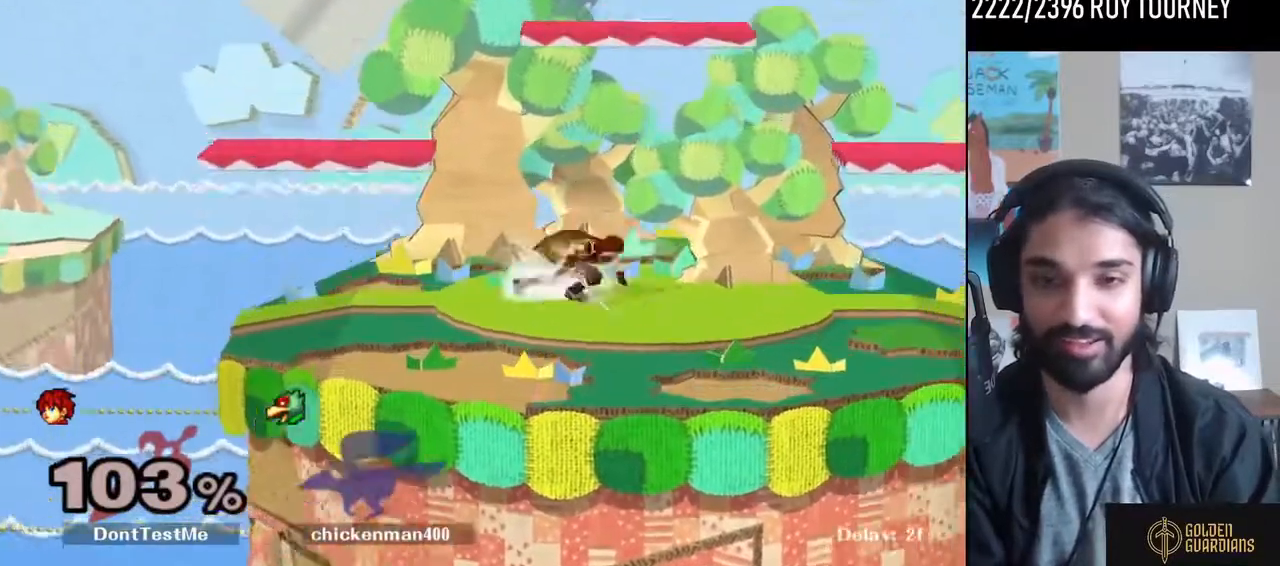
{"buttons": [], "left_stick": "left", "right_stick": "center", "events": [[67, "left_stick", "left"], [167, "left_stick", "right"], [267, "left_stick", "left"], [367, "left_stick", "right"], [433, "left_stick", "left"]]}
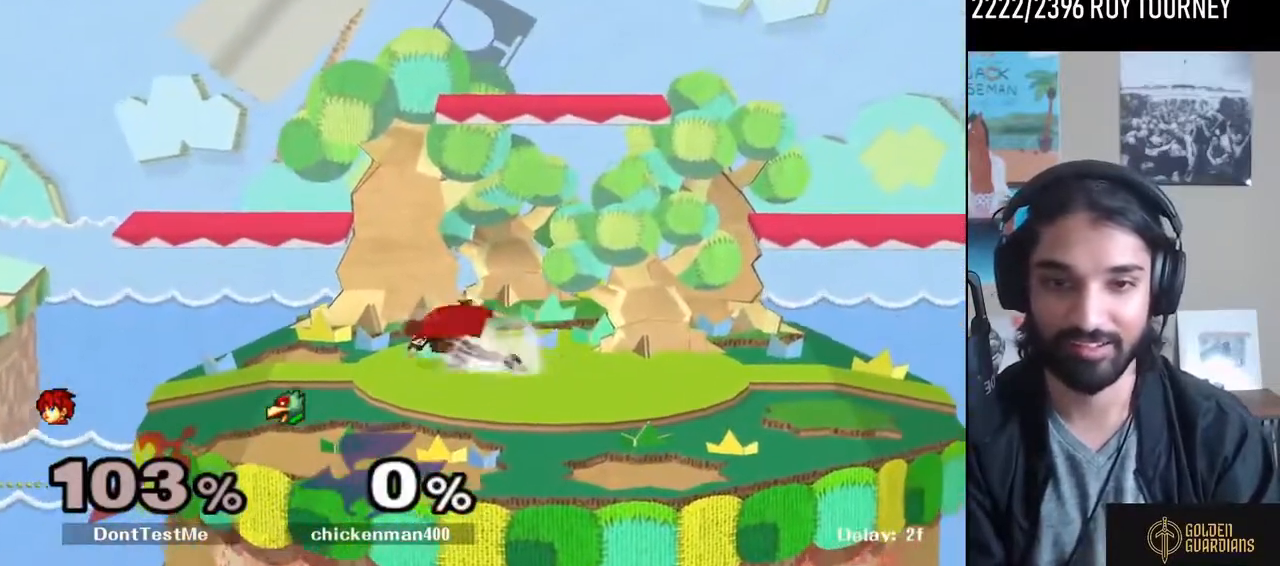
{"buttons": [], "left_stick": "left", "right_stick": "center", "events": [[33, "left_stick", "right"], [133, "left_stick", "left"], [233, "left_stick", "right"], [300, "left_stick", "left"], [400, "left_stick", "right"], [467, "left_stick", "left"]]}
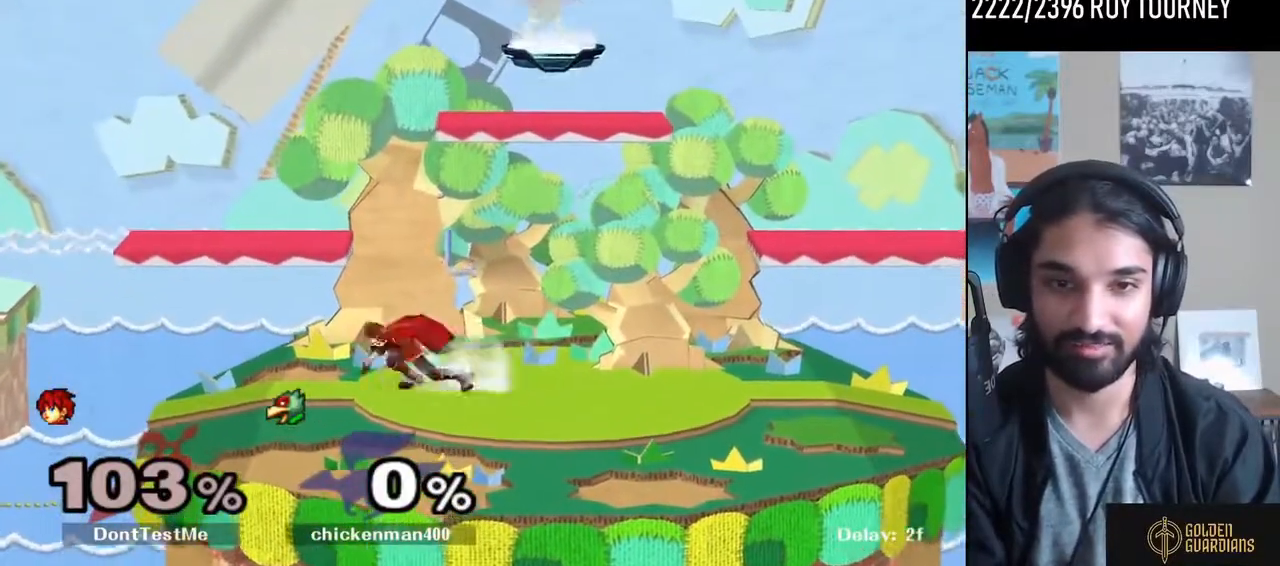
{"buttons": ["R1"], "left_stick": "down", "right_stick": "center", "events": [[100, "Y", "down"], [267, "left_stick", "center"], [333, "left_stick", "down"], [400, "R1", "down"], [467, "Y", "up"]]}
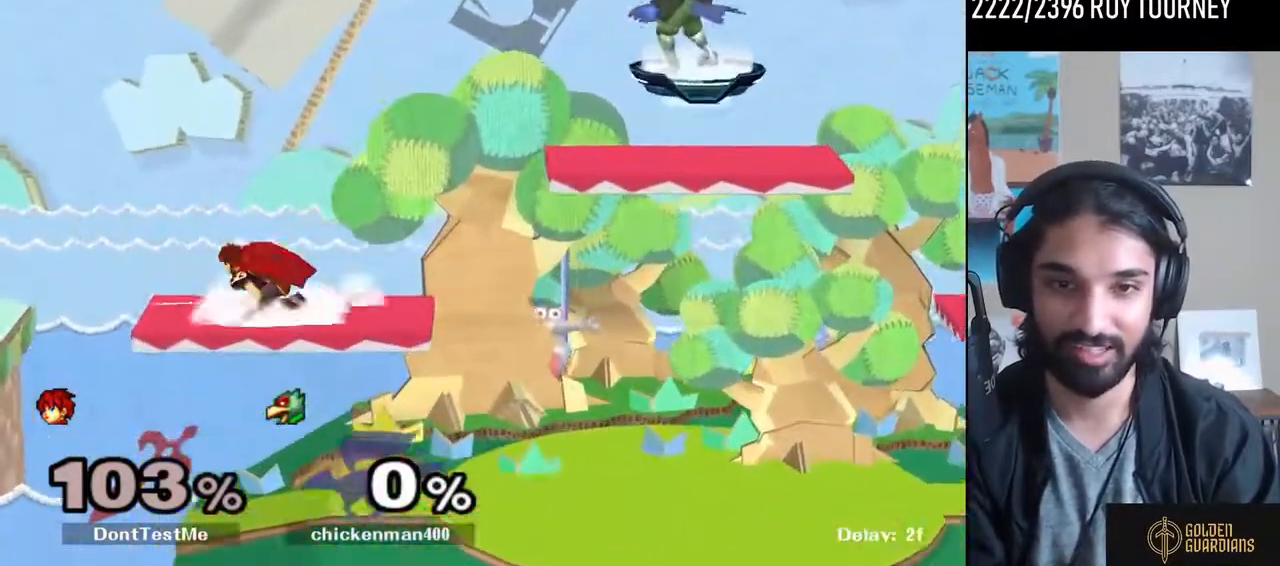
{"buttons": ["L1"], "left_stick": "center", "right_stick": "center", "events": [[33, "R1", "up"], [33, "left_stick", "center"], [100, "left_stick", "left"], [200, "left_stick", "right"], [267, "L1", "down"], [300, "left_stick", "down-right"], [500, "left_stick", "center"]]}
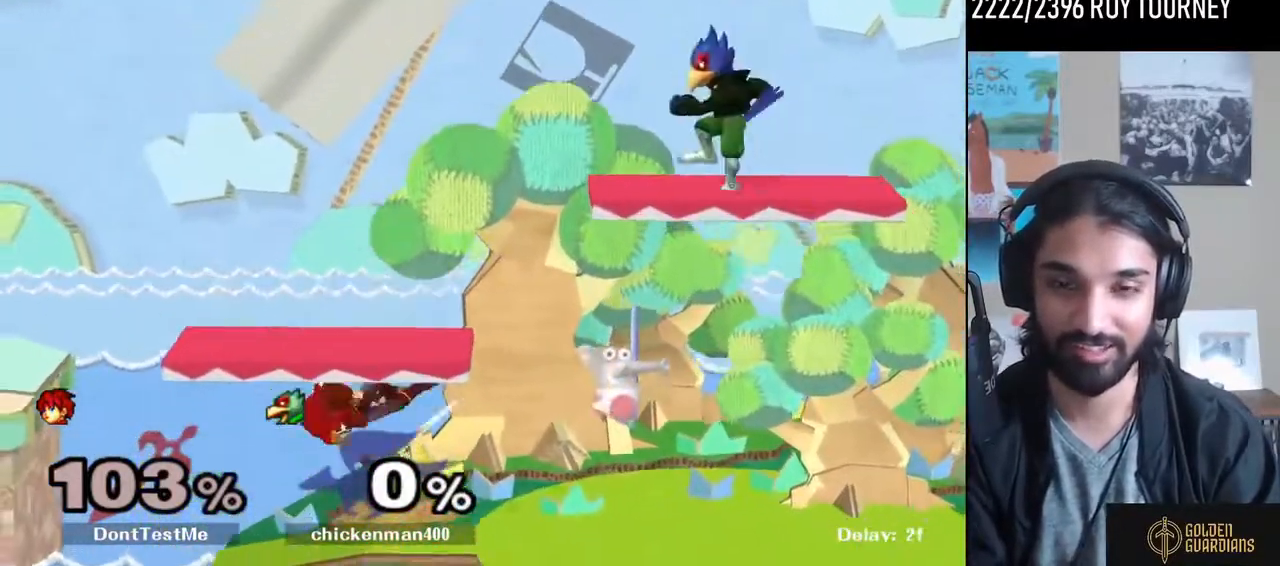
{"buttons": [], "left_stick": "left", "right_stick": "center", "events": [[33, "L1", "up"], [233, "left_stick", "left"], [367, "left_stick", "right"], [467, "left_stick", "left"]]}
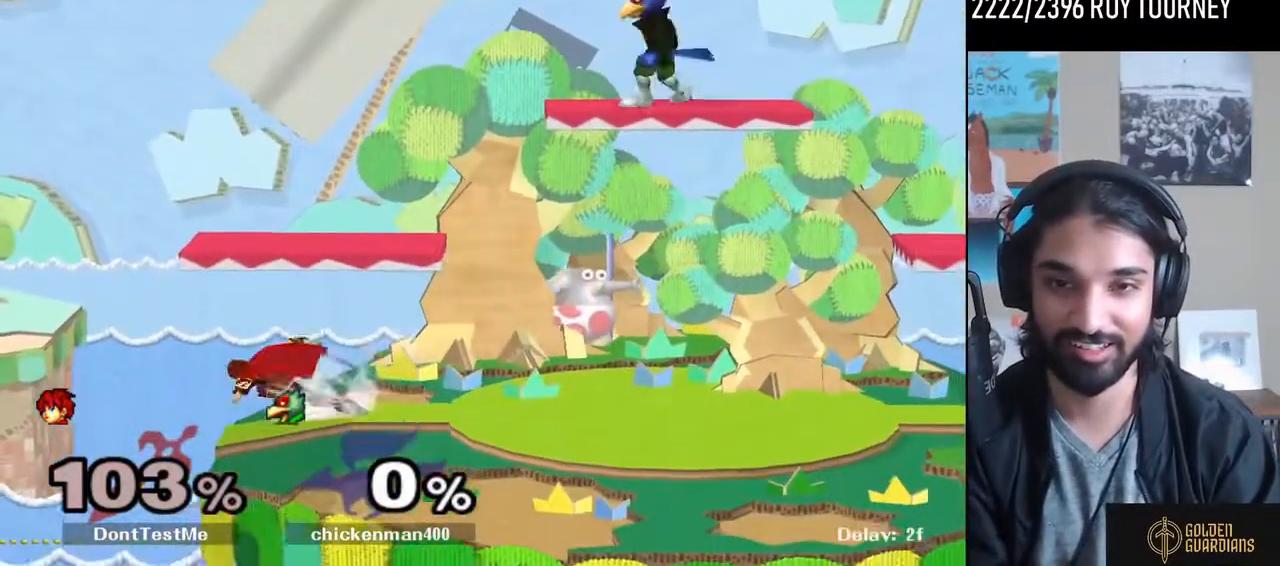
{"buttons": [], "left_stick": "right", "right_stick": "center", "events": [[33, "left_stick", "right"]]}
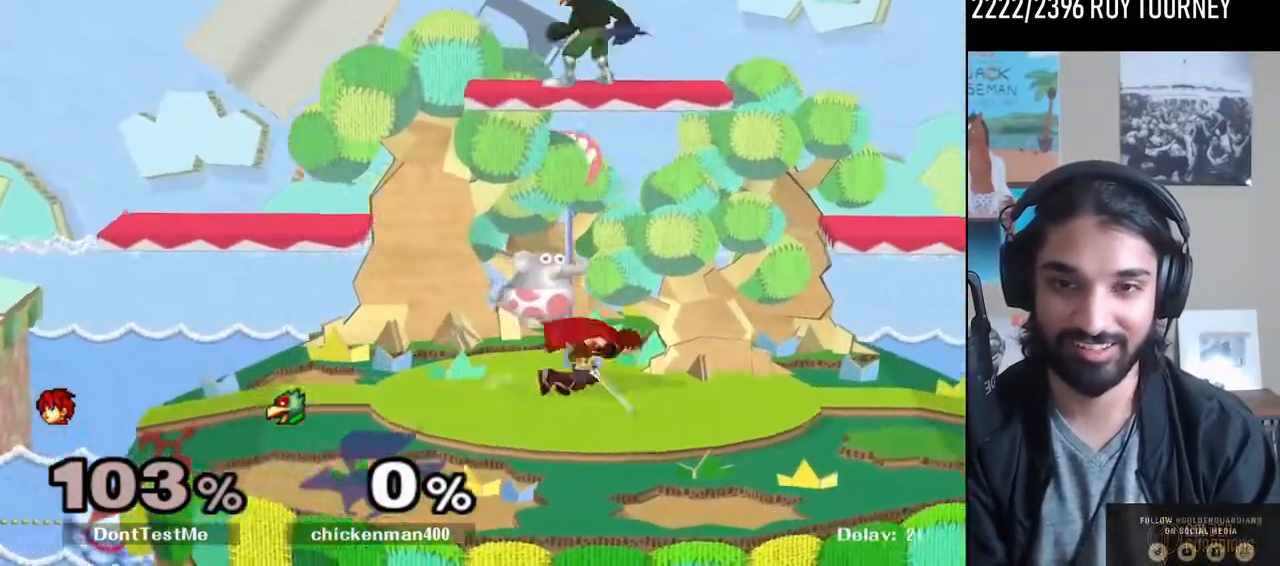
{"buttons": ["Y"], "left_stick": "down", "right_stick": "center", "events": [[233, "Y", "down"], [433, "left_stick", "down"]]}
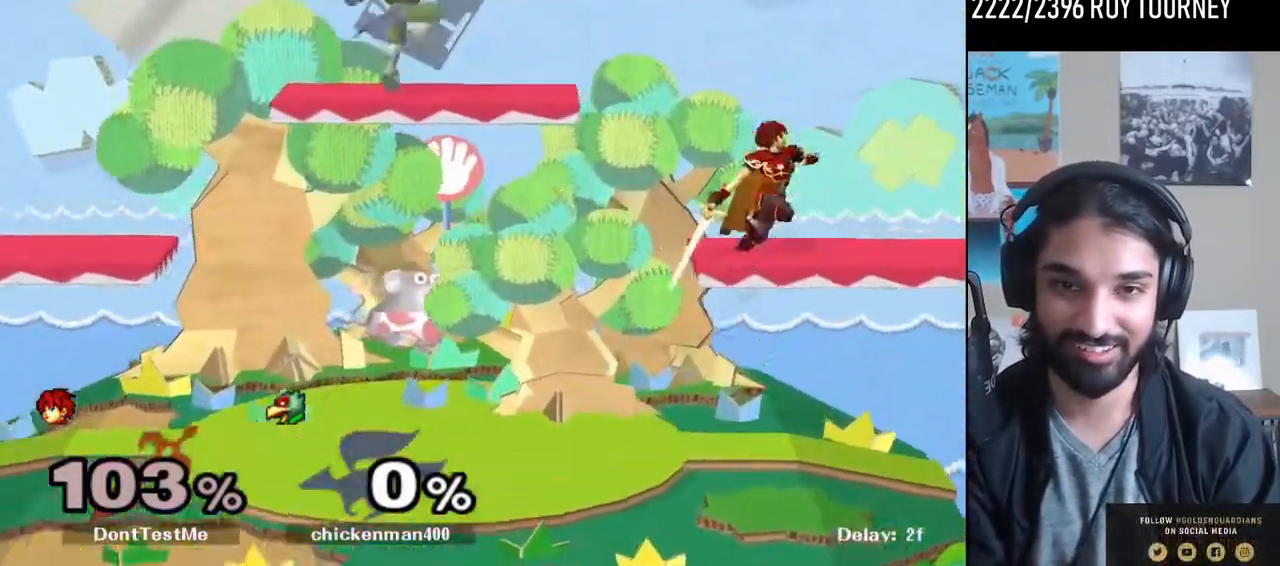
{"buttons": [], "left_stick": "center", "right_stick": "center", "events": [[33, "R1", "down"], [133, "R1", "up"], [133, "Y", "up"], [133, "left_stick", "center"], [233, "left_stick", "left"], [267, "Y", "down"], [333, "Y", "up"], [367, "left_stick", "center"], [400, "B", "down"], [467, "B", "up"]]}
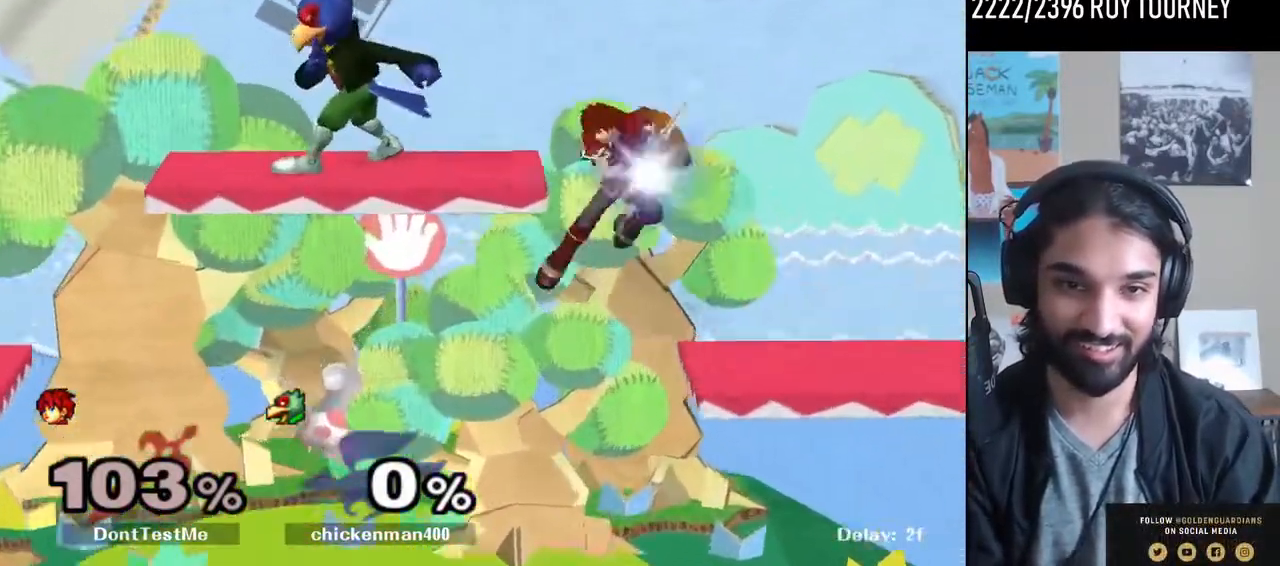
{"buttons": ["R1"], "left_stick": "down", "right_stick": "center", "events": [[100, "left_stick", "up-right"], [133, "L1", "down"], [233, "left_stick", "center"], [267, "L1", "up"], [400, "left_stick", "down"], [500, "R1", "down"]]}
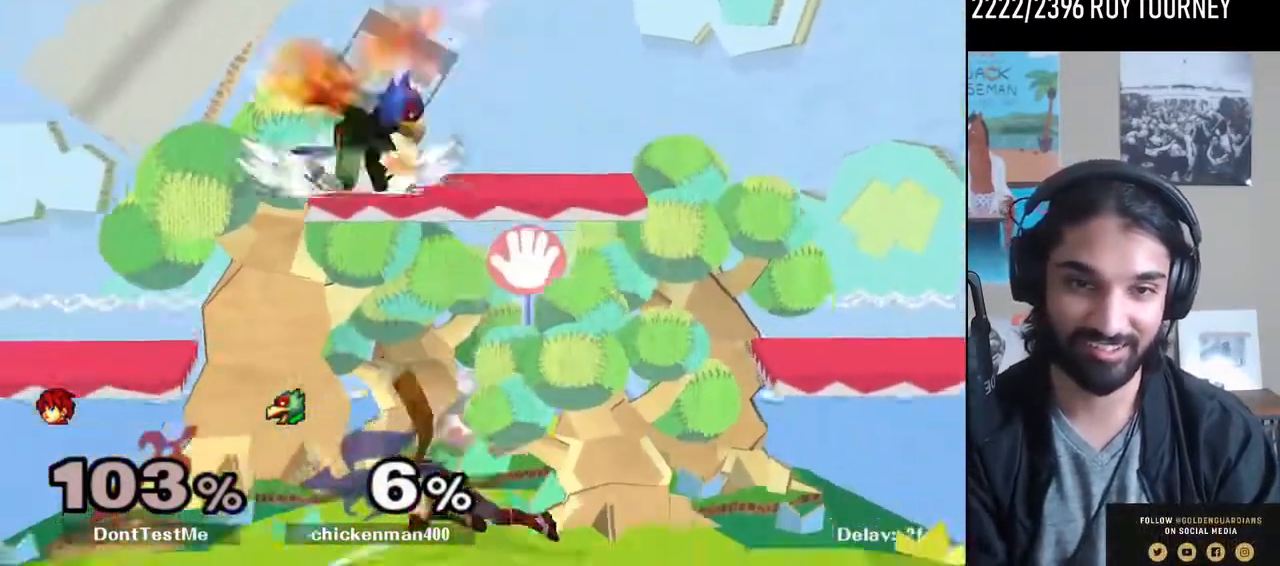
{"buttons": ["R1"], "left_stick": "down-right", "right_stick": "center", "events": [[33, "left_stick", "down-right"], [100, "R1", "up"], [133, "left_stick", "center"], [233, "left_stick", "right"], [333, "Y", "down"], [367, "left_stick", "down-right"], [400, "R1", "down"], [500, "Y", "up"]]}
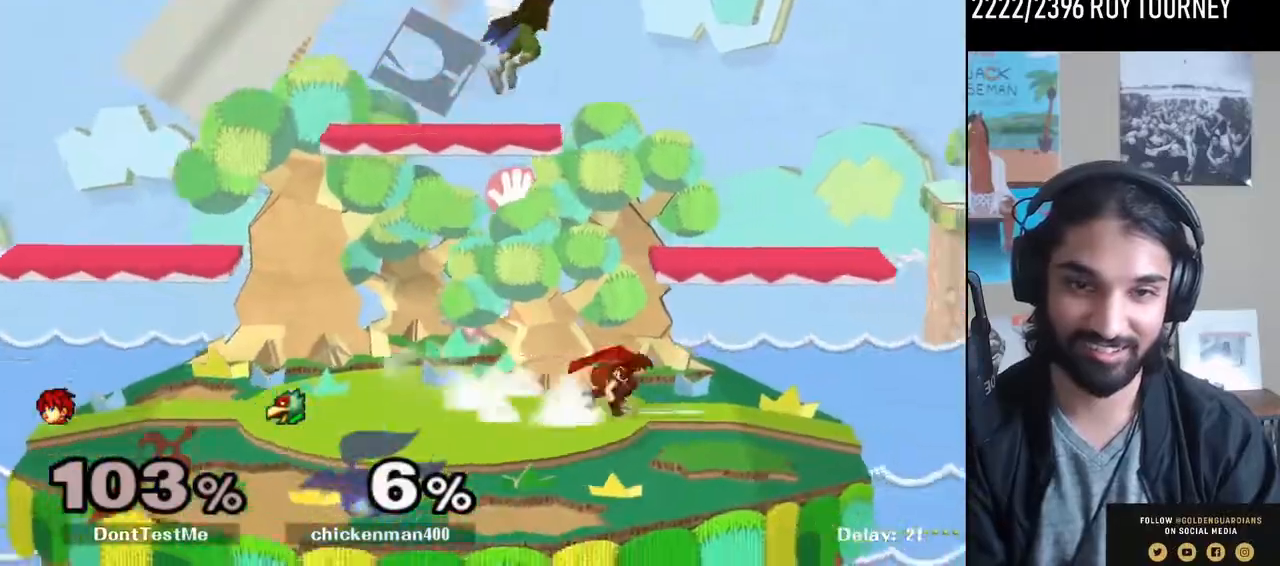
{"buttons": [], "left_stick": "left", "right_stick": "center", "events": [[33, "R1", "up"], [33, "left_stick", "center"], [100, "left_stick", "right"], [267, "left_stick", "center"], [367, "left_stick", "left"]]}